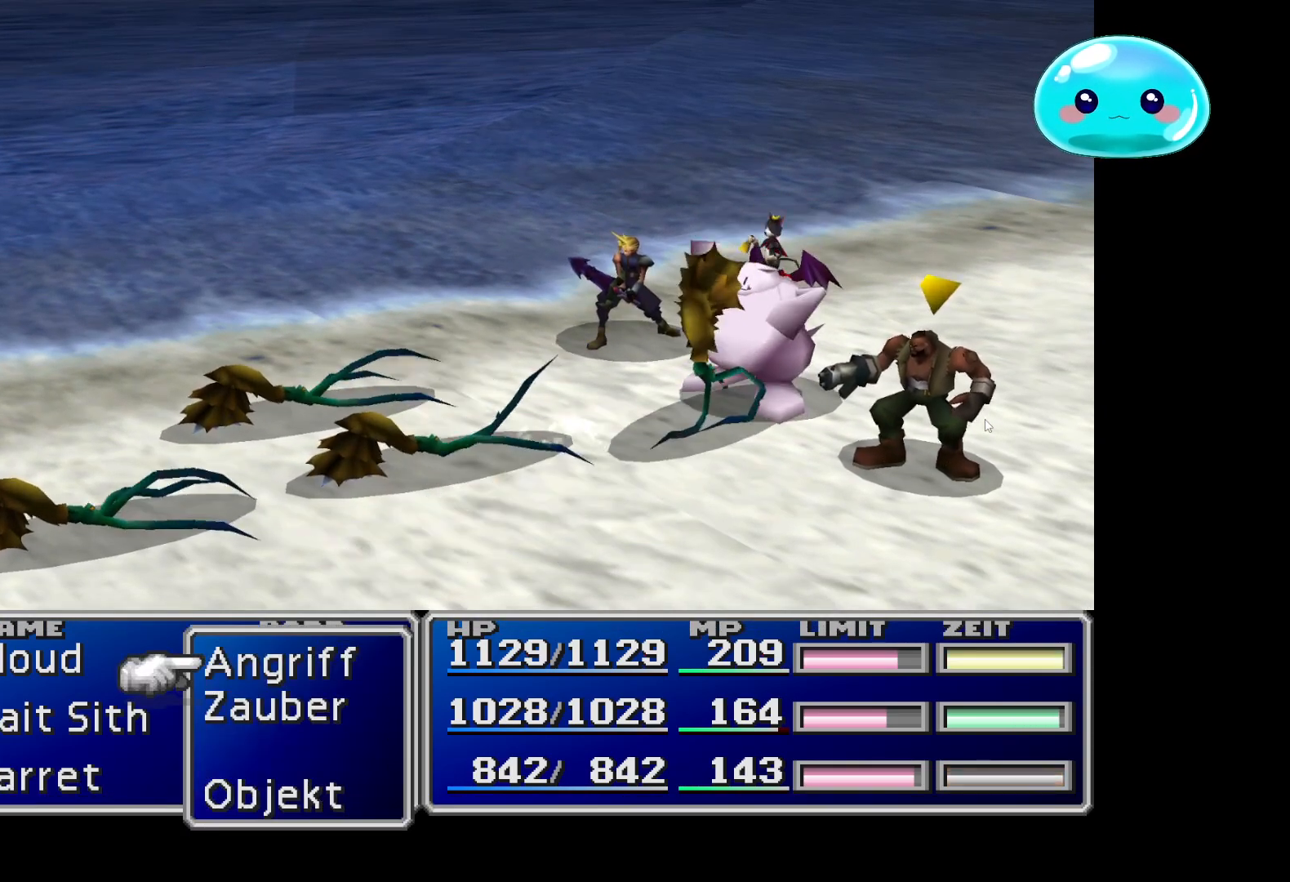
Gameplay with a controller (Xbox layout); each line is a JSON object with the inputs held at the frame after it. "events" lists button and stick changes between this image and that frame as [ms after this image, input, new state], when the widget could be followed in between.
{"buttons": ["A"], "left_stick": "center", "right_stick": "center", "events": [[300, "DPAD_DOWN", "down"], [433, "DPAD_DOWN", "up"], [500, "A", "down"]]}
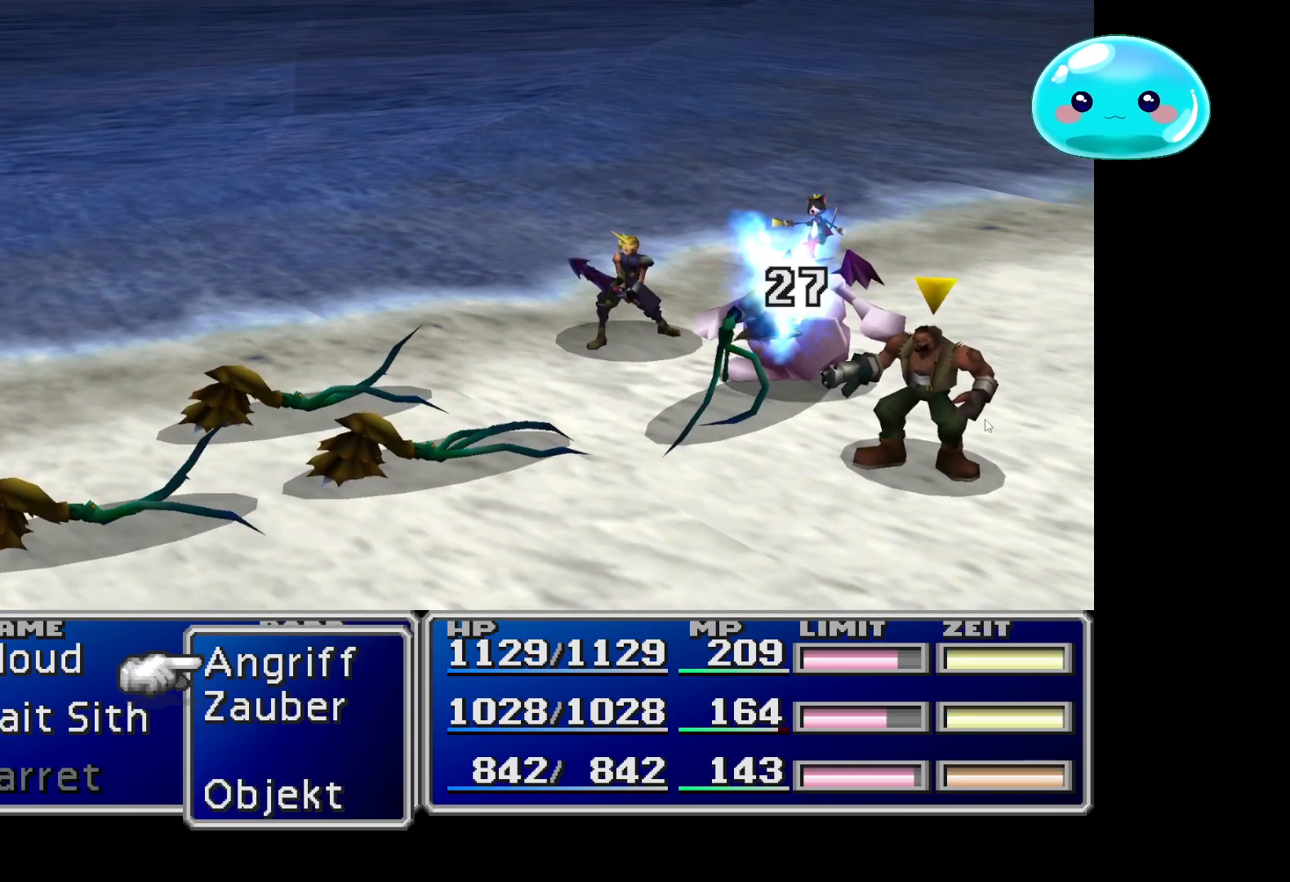
{"buttons": [], "left_stick": "center", "right_stick": "center", "events": [[100, "A", "up"]]}
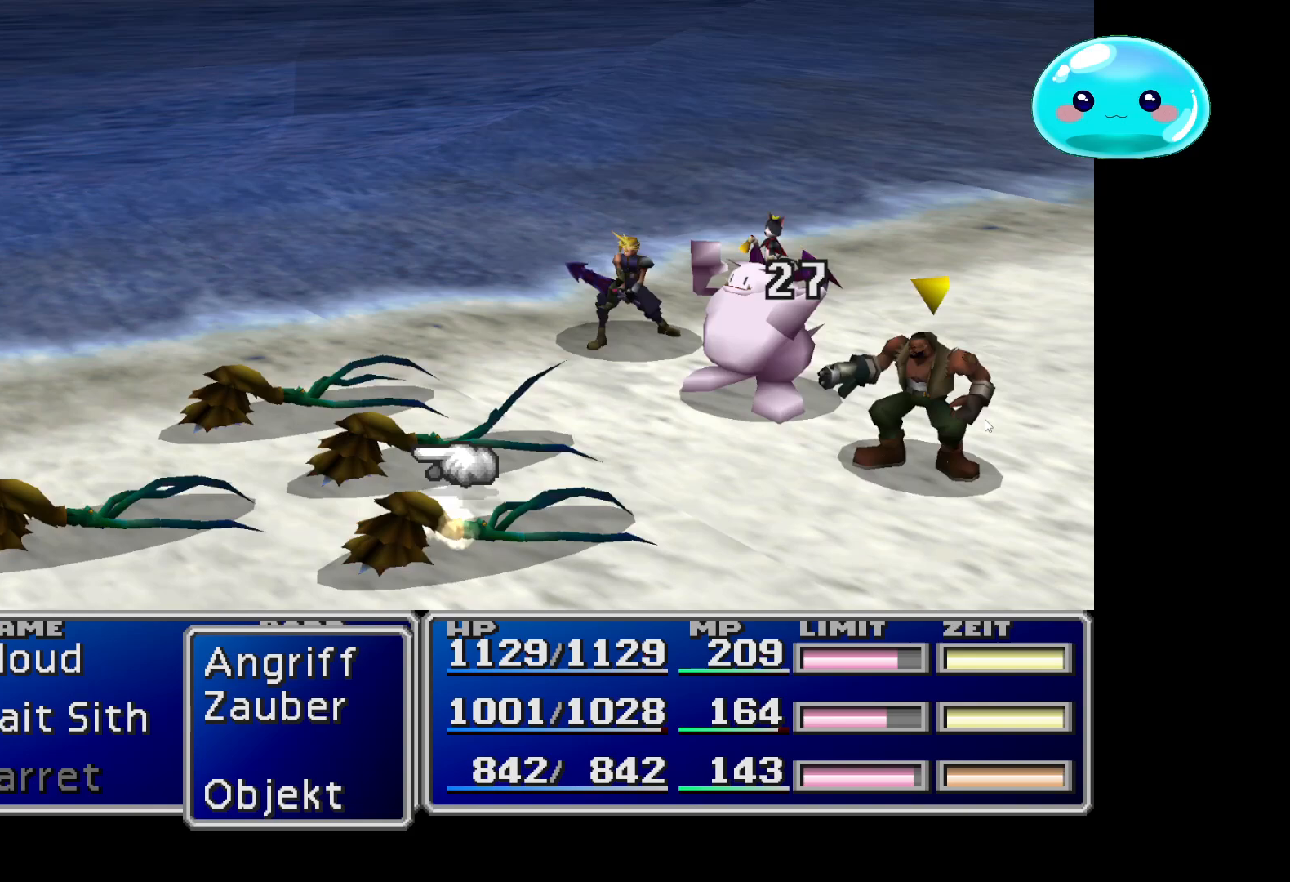
{"buttons": [], "left_stick": "center", "right_stick": "center", "events": [[367, "B", "down"], [467, "B", "up"]]}
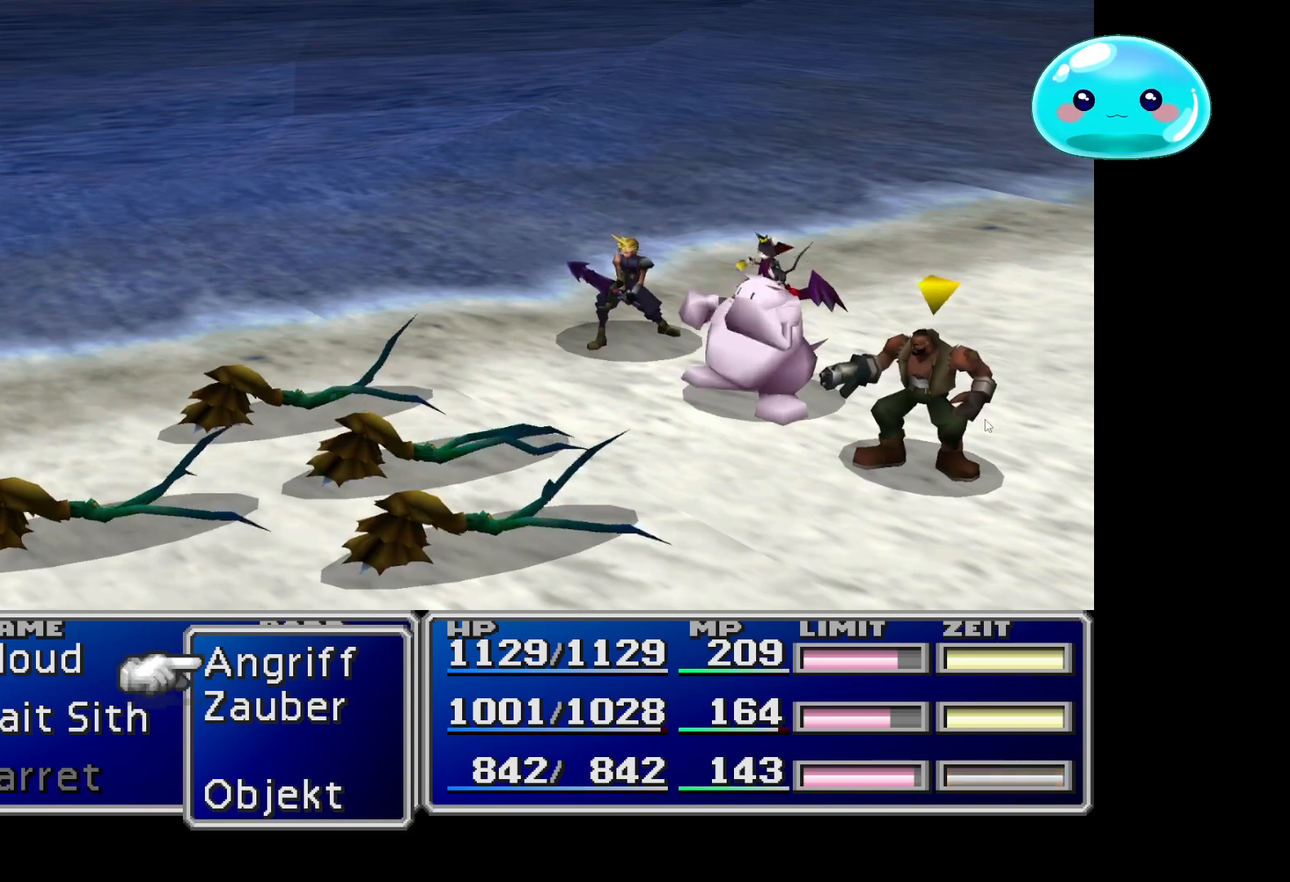
{"buttons": [], "left_stick": "down", "right_stick": "center", "events": [[433, "left_stick", "down"]]}
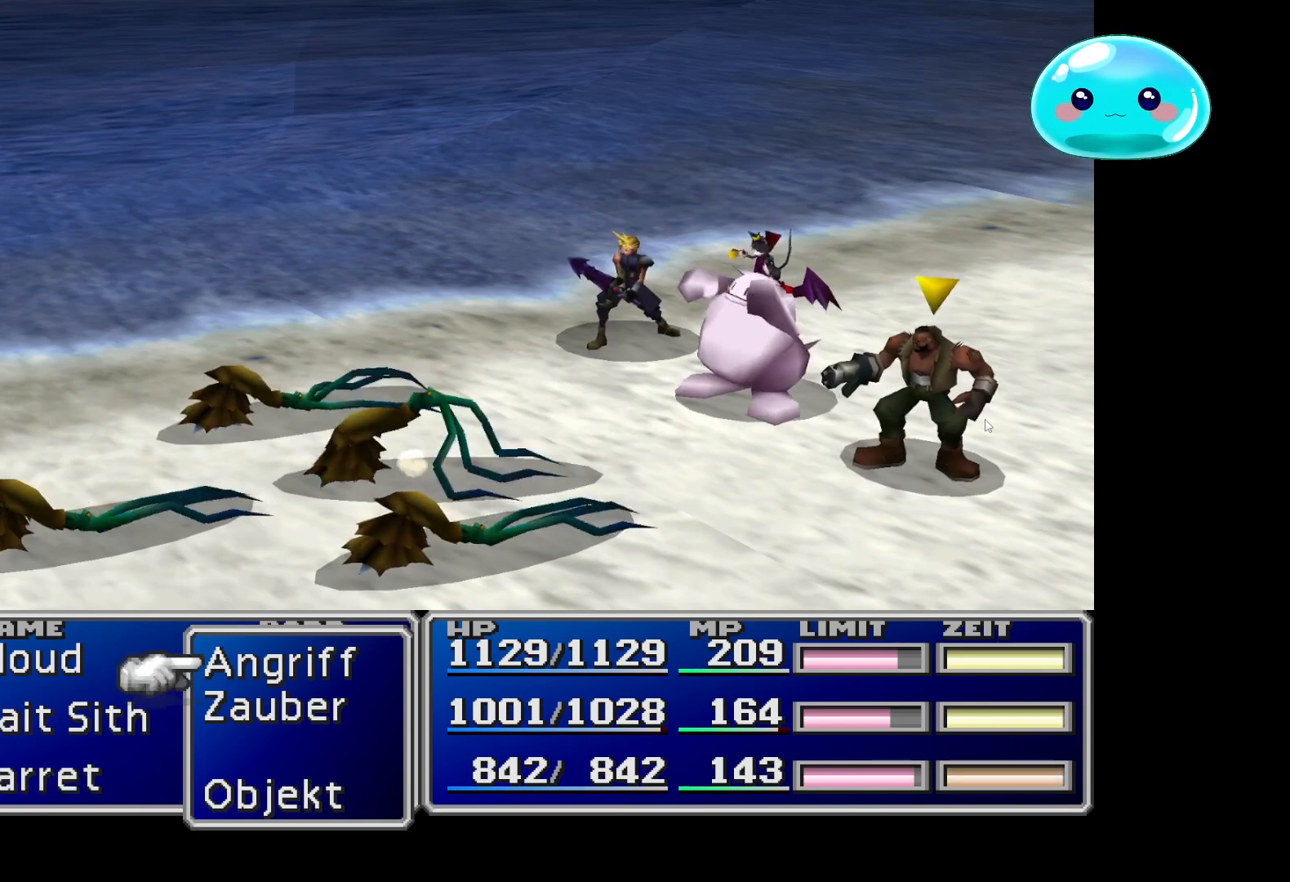
{"buttons": [], "left_stick": "center", "right_stick": "center", "events": [[100, "left_stick", "center"], [133, "A", "down"], [233, "A", "up"]]}
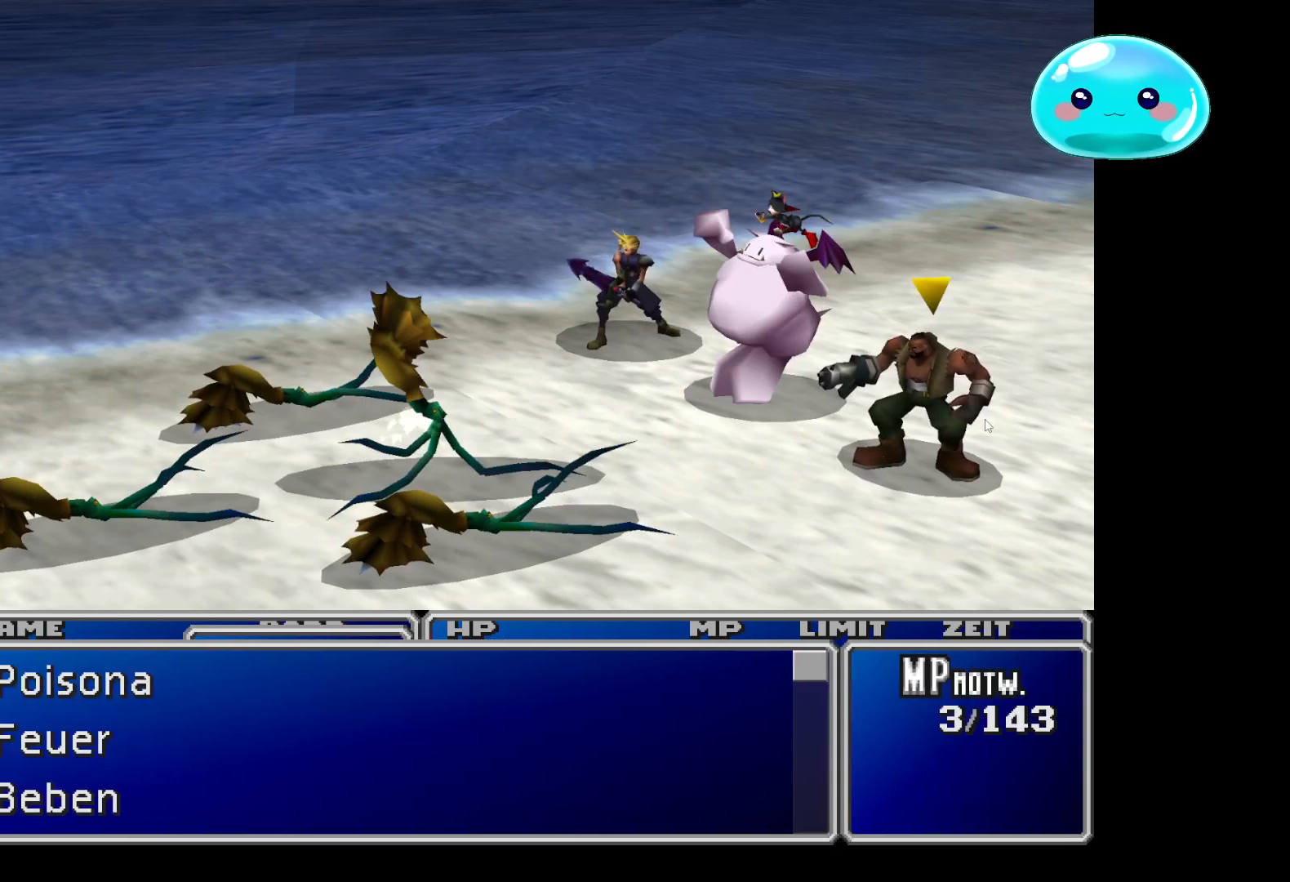
{"buttons": [], "left_stick": "down", "right_stick": "center", "events": [[400, "left_stick", "down"]]}
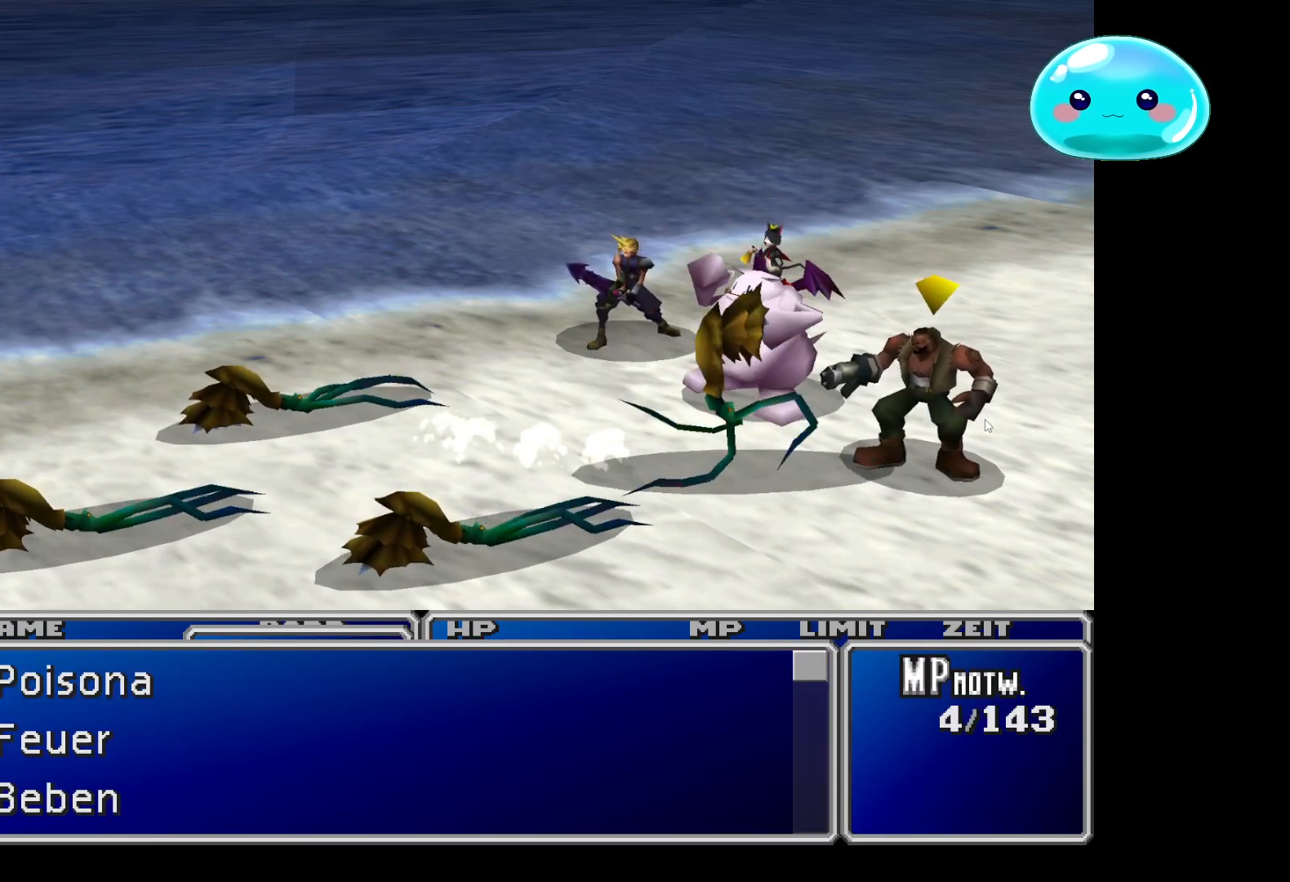
{"buttons": [], "left_stick": "center", "right_stick": "center", "events": [[33, "left_stick", "center"], [167, "left_stick", "down"], [333, "left_stick", "center"]]}
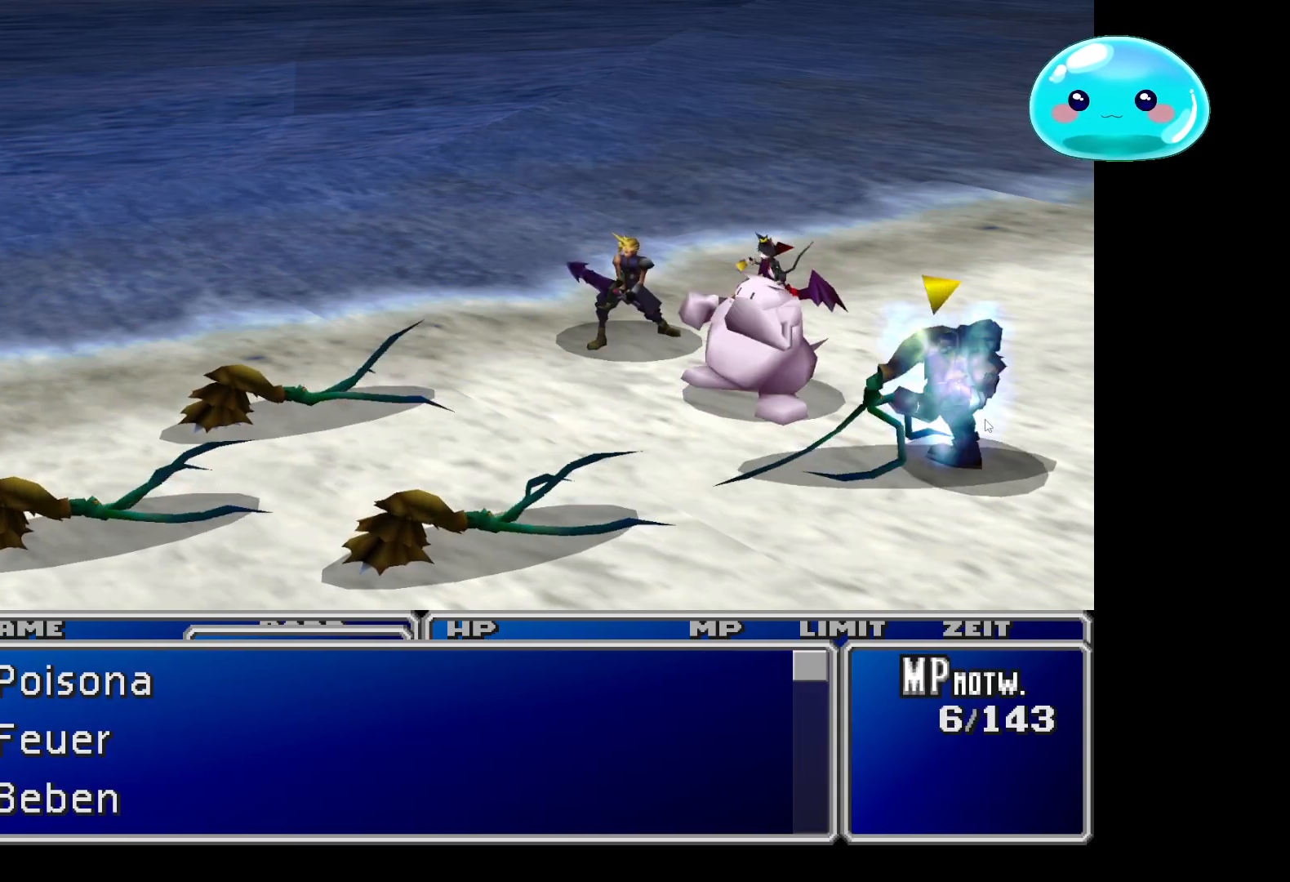
{"buttons": [], "left_stick": "center", "right_stick": "center", "events": [[133, "A", "down"], [200, "A", "up"]]}
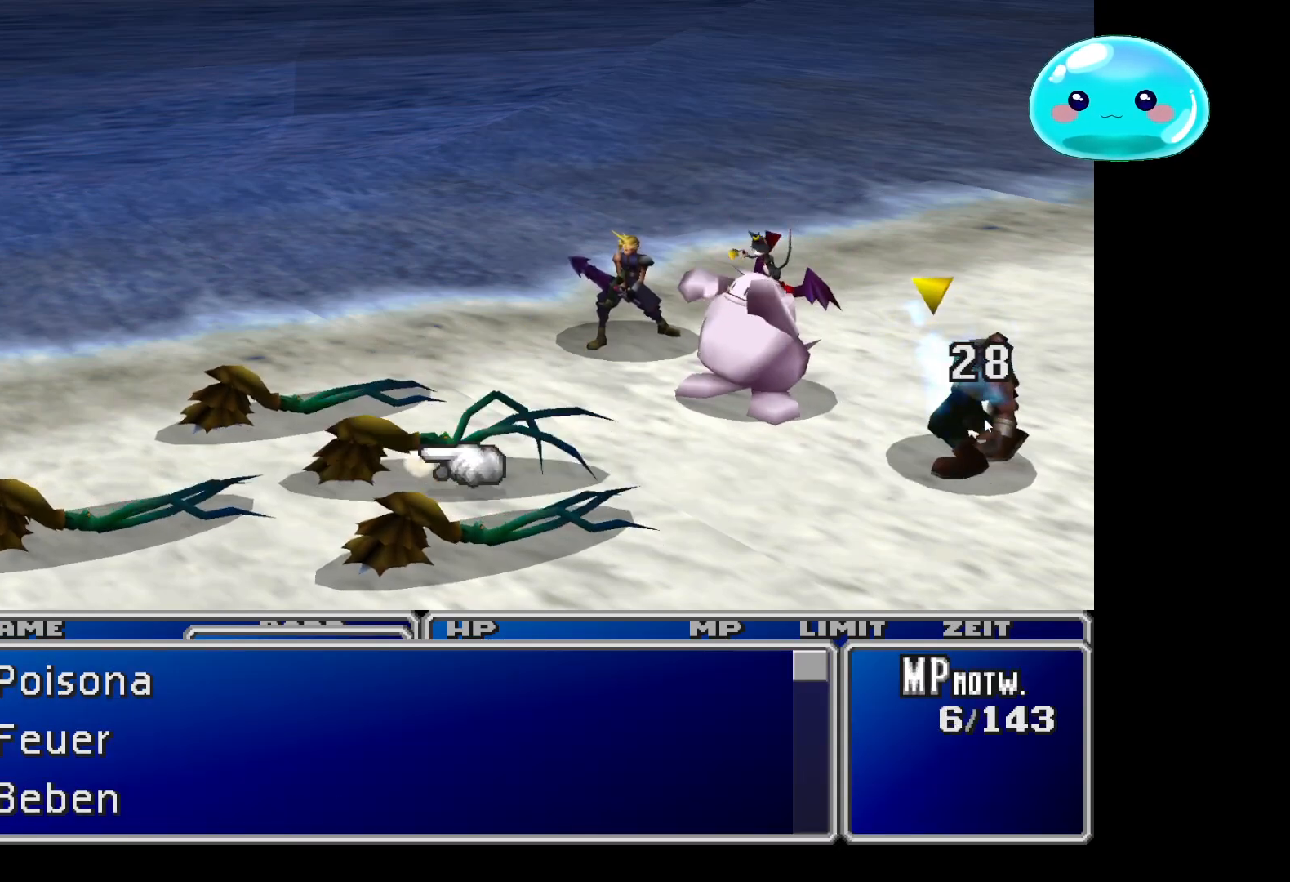
{"buttons": ["A"], "left_stick": "center", "right_stick": "center", "events": [[233, "A", "down"], [367, "A", "up"], [433, "A", "down"]]}
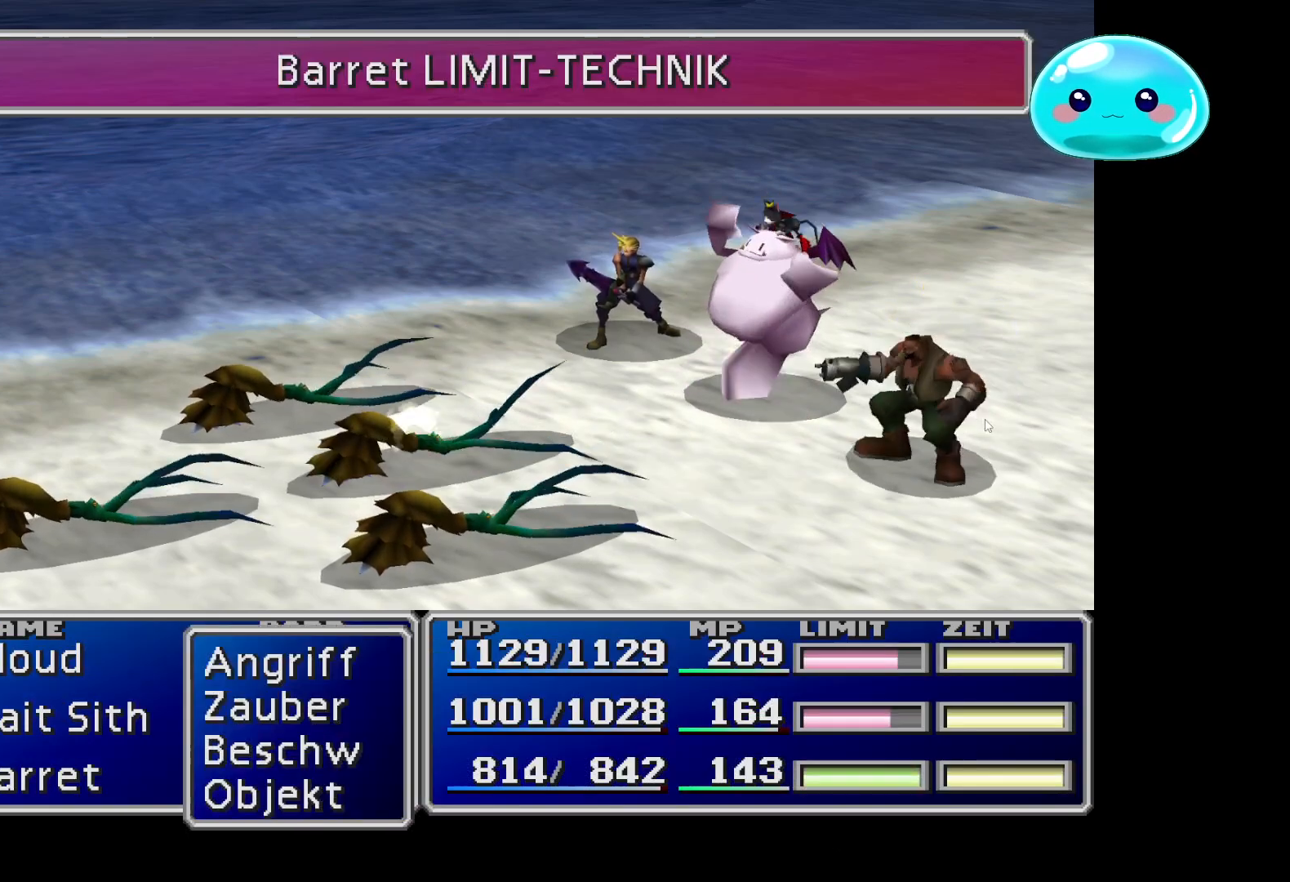
{"buttons": [], "left_stick": "center", "right_stick": "center", "events": [[67, "A", "up"]]}
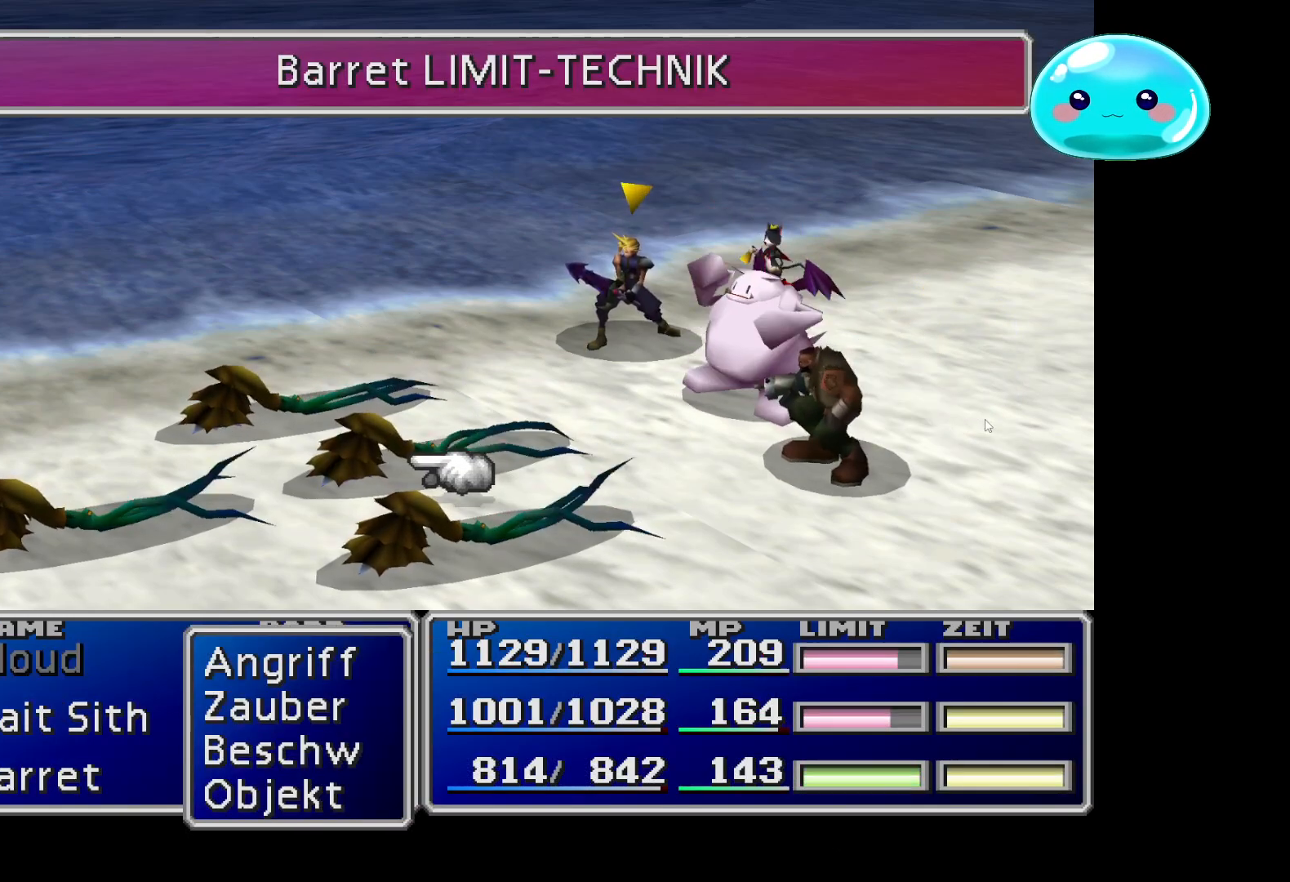
{"buttons": ["A"], "left_stick": "center", "right_stick": "center", "events": [[33, "A", "down"], [133, "A", "up"], [200, "A", "down"], [333, "A", "up"], [400, "A", "down"]]}
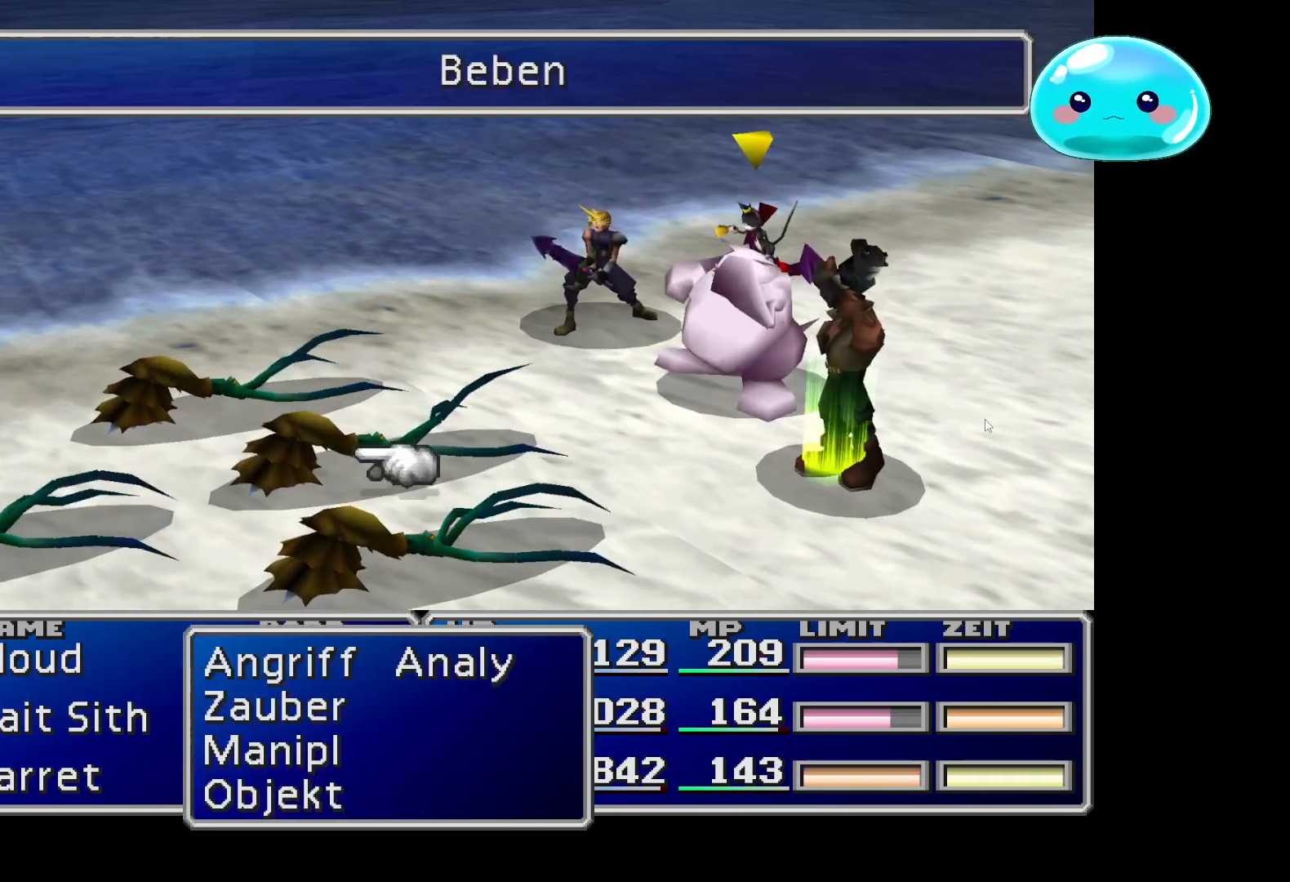
{"buttons": ["A"], "left_stick": "center", "right_stick": "center", "events": [[67, "A", "up"], [133, "A", "down"], [267, "A", "up"], [367, "A", "down"]]}
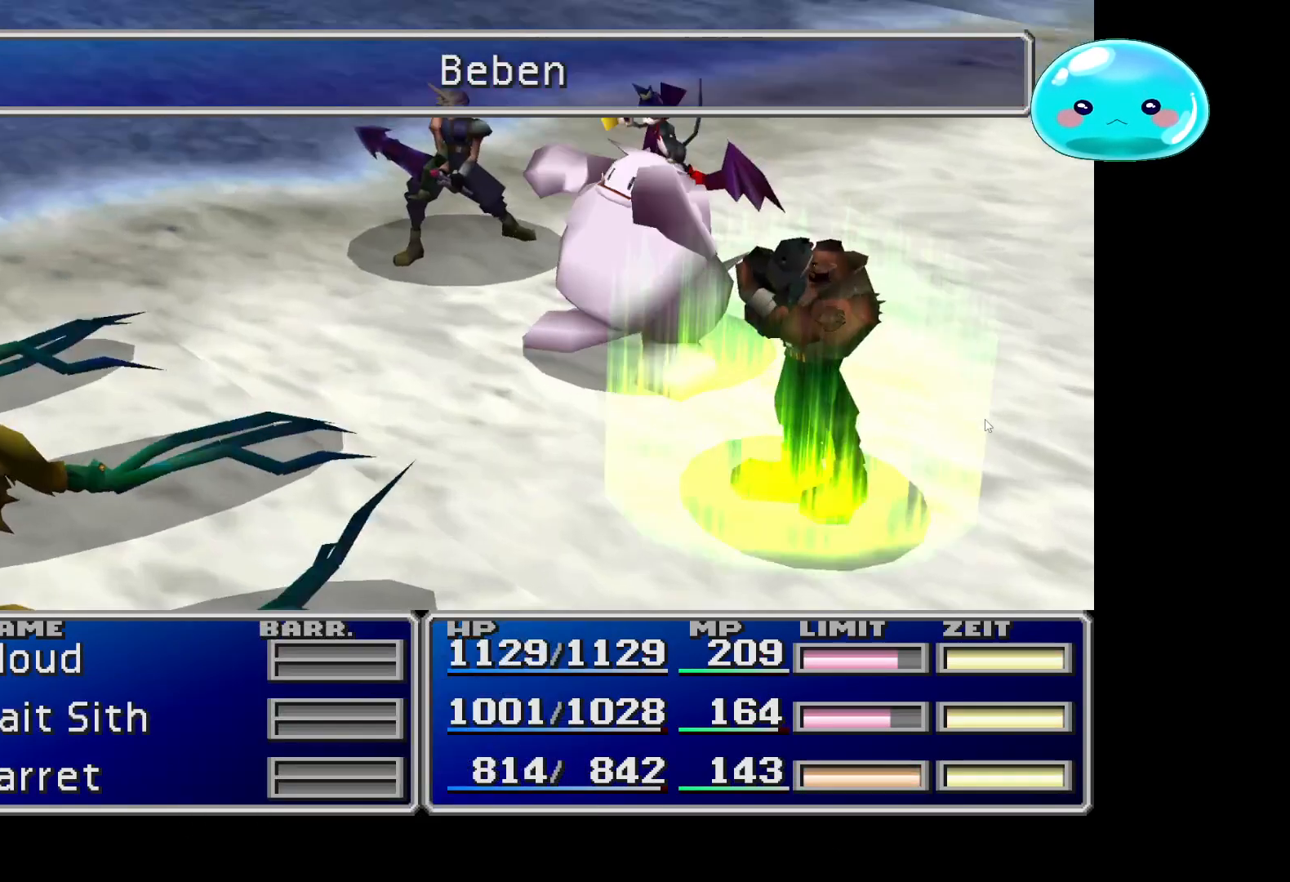
{"buttons": [], "left_stick": "center", "right_stick": "center", "events": [[33, "A", "up"], [133, "A", "down"], [233, "A", "up"], [333, "A", "down"], [433, "A", "up"]]}
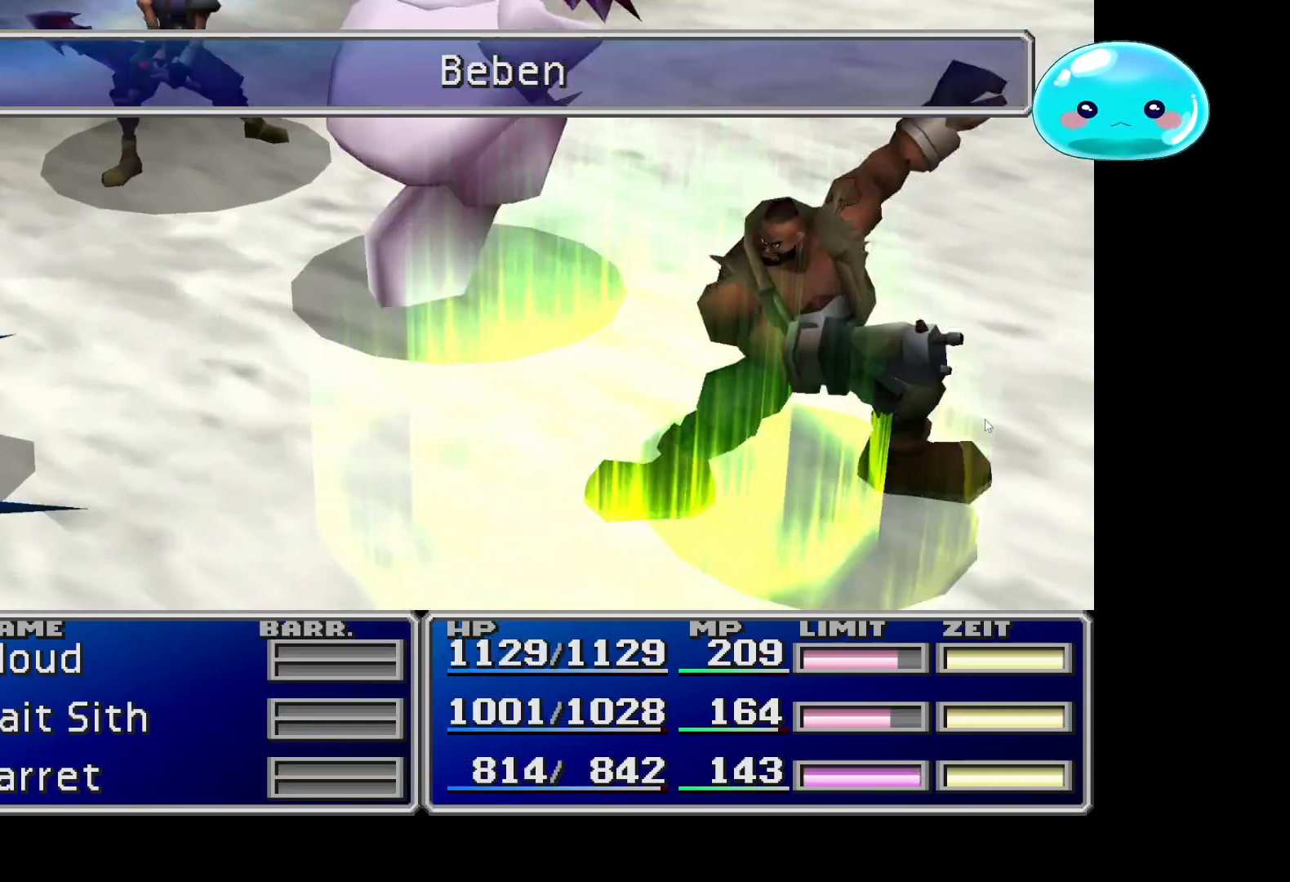
{"buttons": [], "left_stick": "center", "right_stick": "center", "events": []}
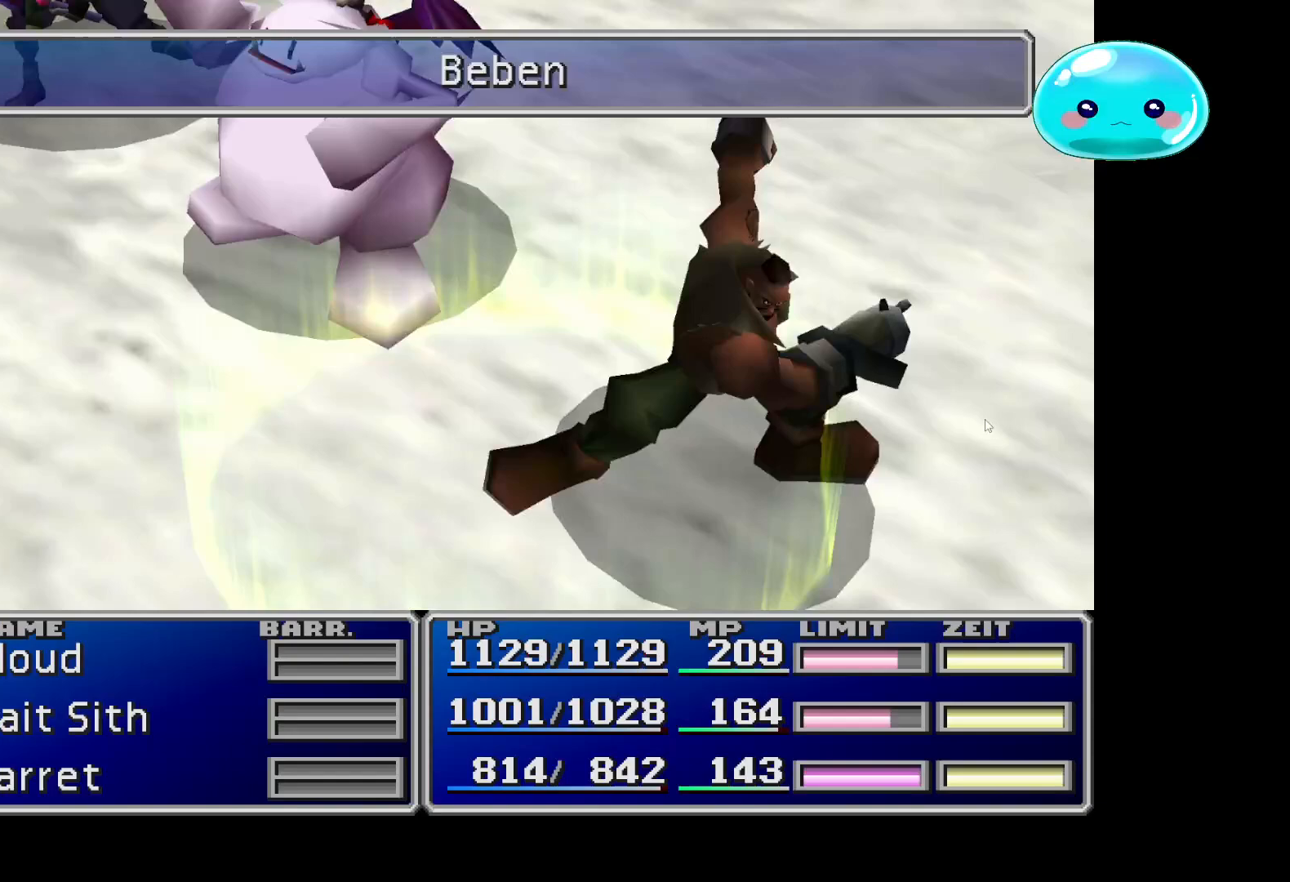
{"buttons": [], "left_stick": "center", "right_stick": "center", "events": []}
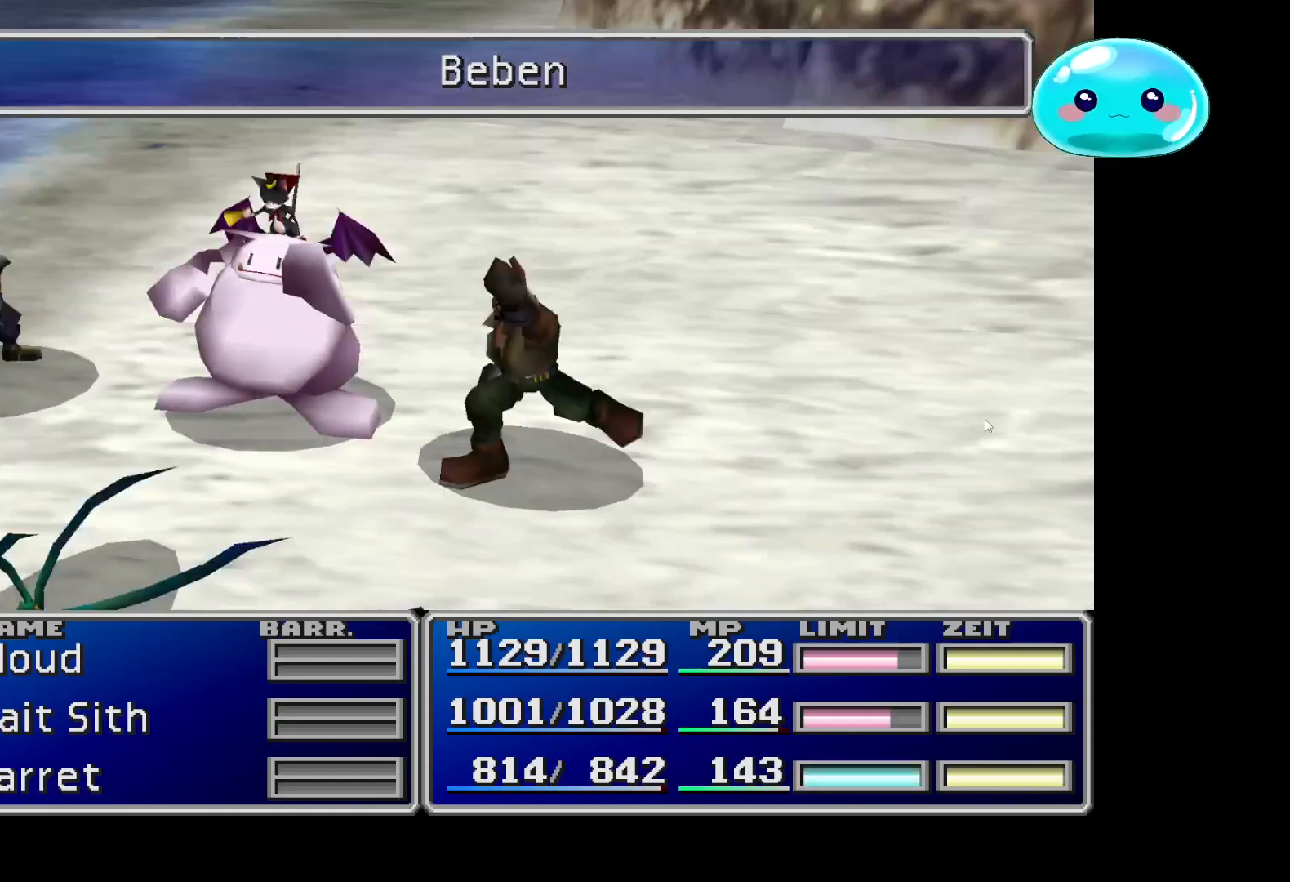
{"buttons": [], "left_stick": "center", "right_stick": "center", "events": []}
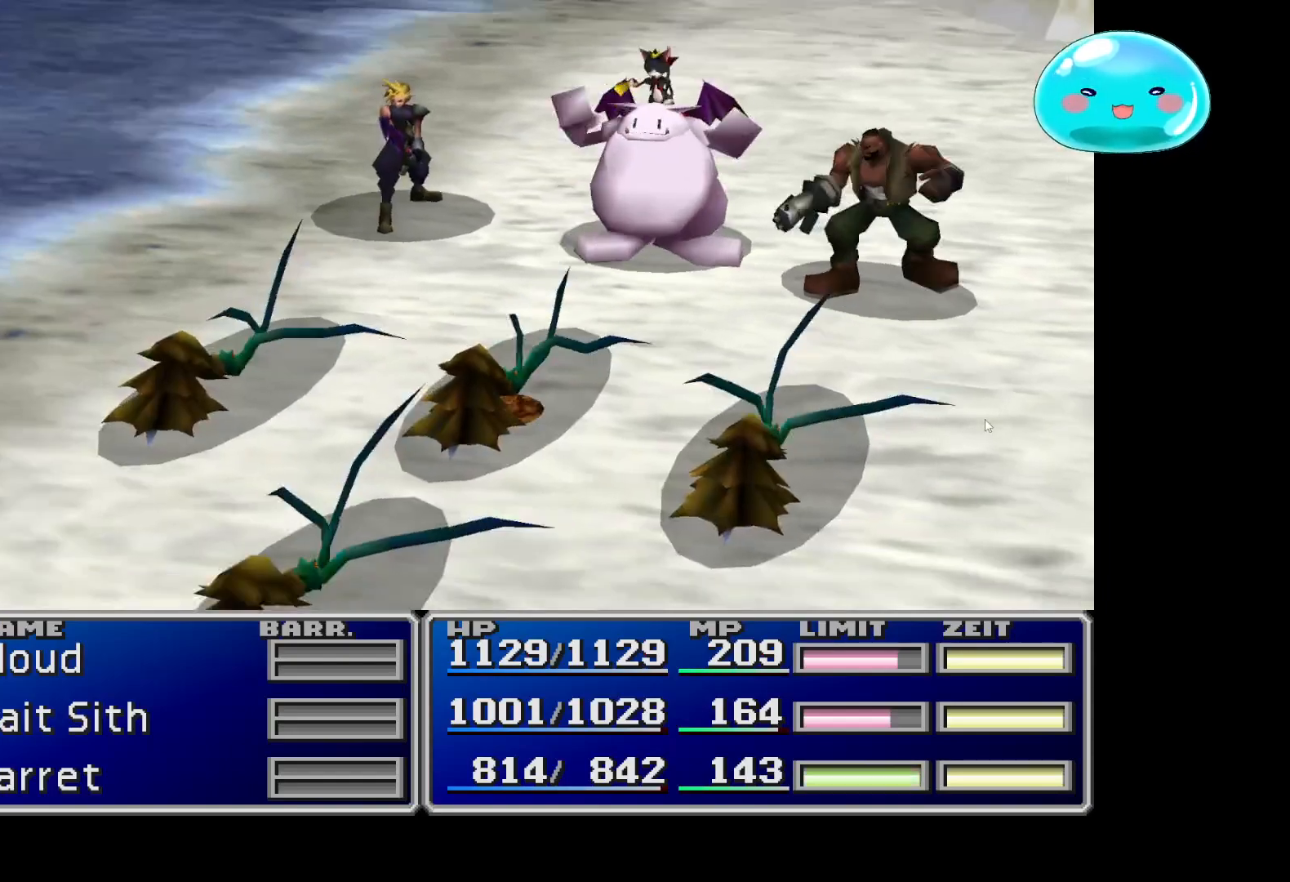
{"buttons": [], "left_stick": "center", "right_stick": "center", "events": []}
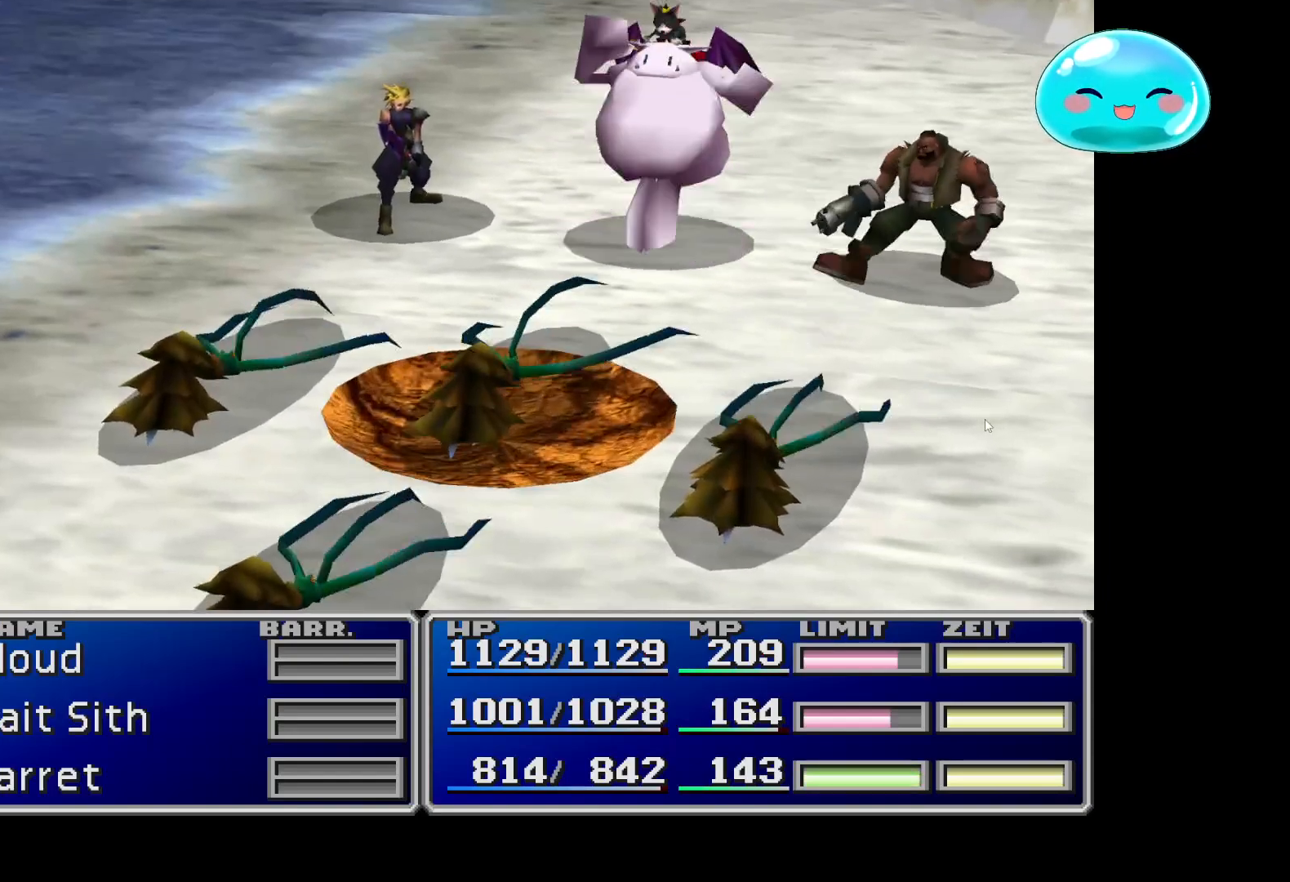
{"buttons": [], "left_stick": "center", "right_stick": "center", "events": []}
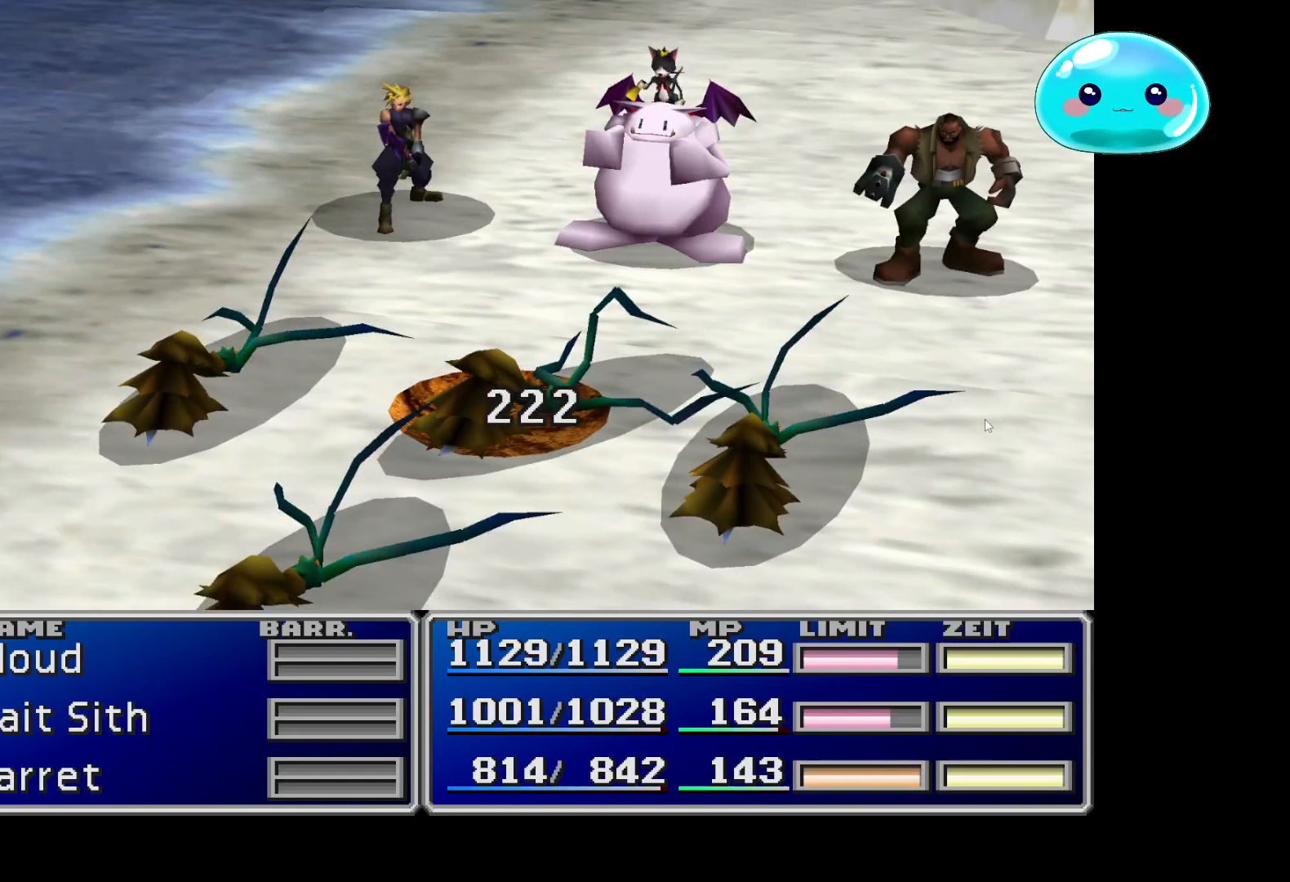
{"buttons": [], "left_stick": "center", "right_stick": "center", "events": []}
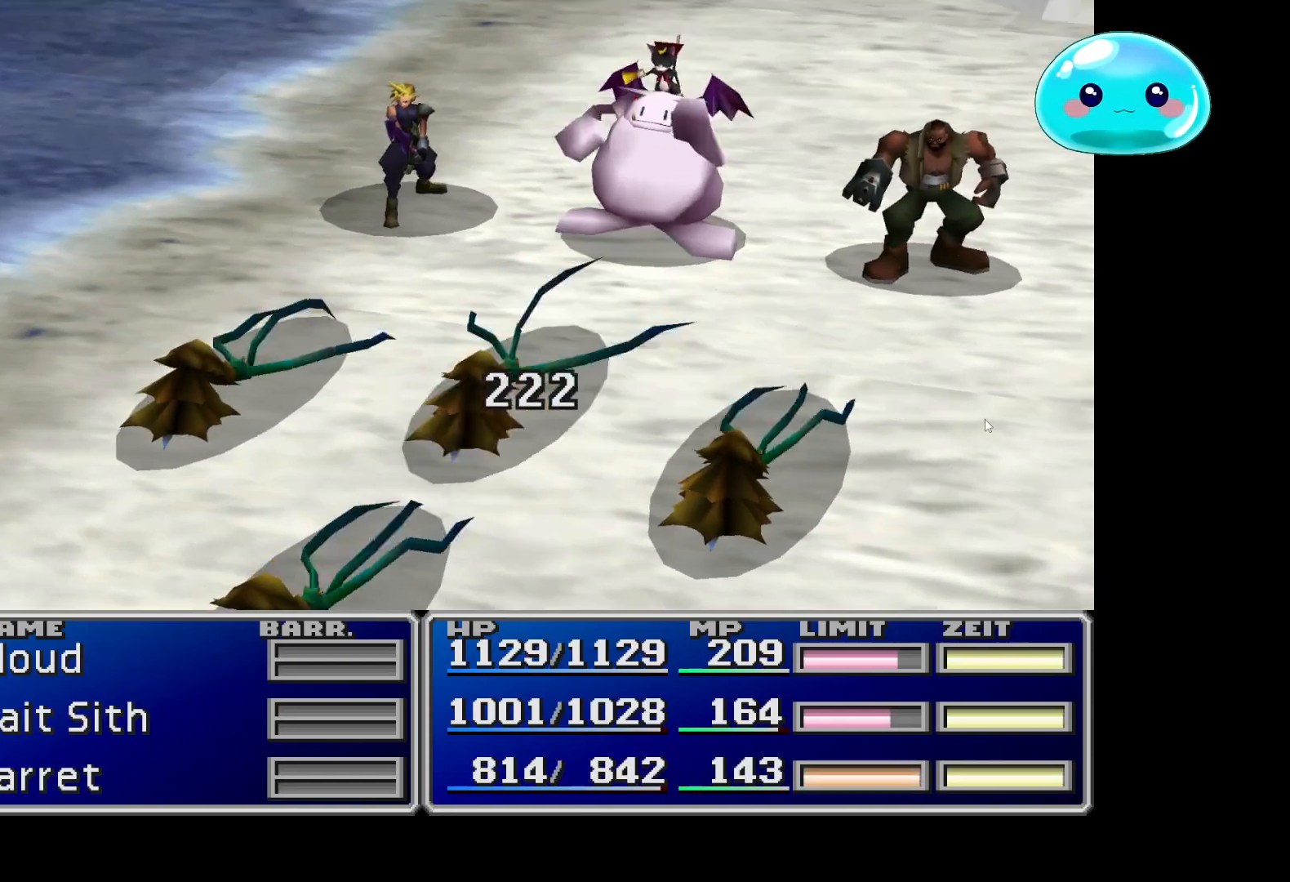
{"buttons": [], "left_stick": "center", "right_stick": "center", "events": []}
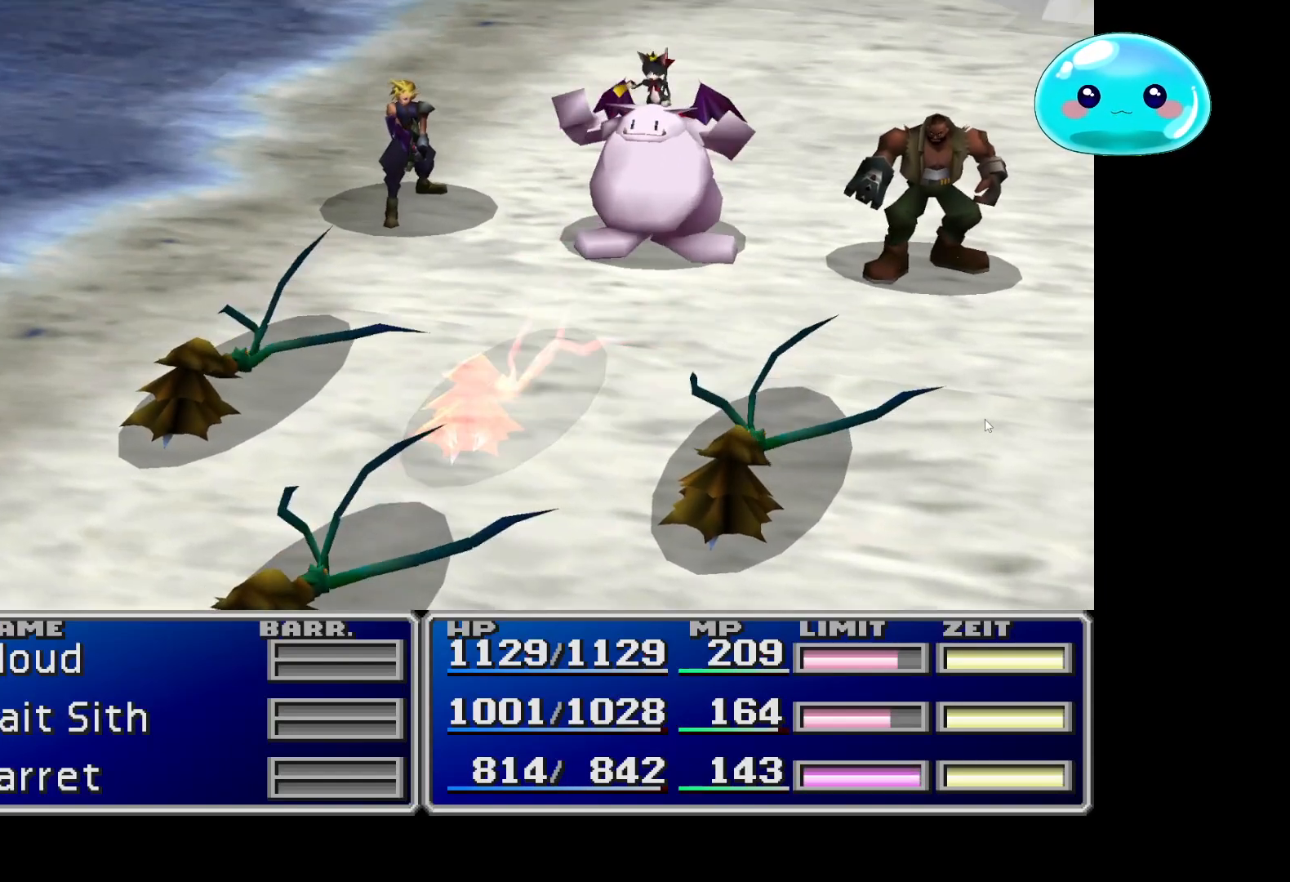
{"buttons": [], "left_stick": "center", "right_stick": "center", "events": []}
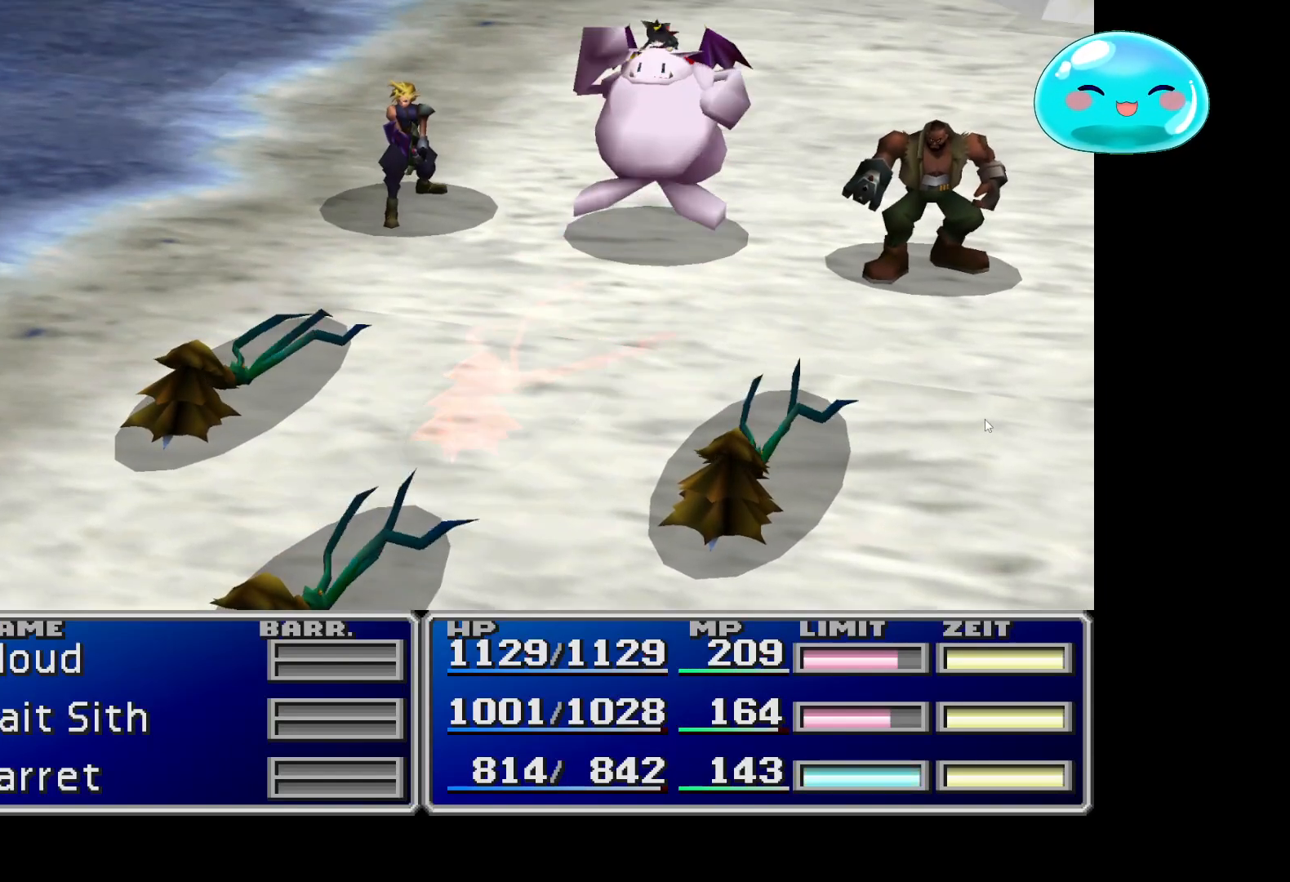
{"buttons": [], "left_stick": "center", "right_stick": "center", "events": [[367, "A", "down"], [500, "A", "up"]]}
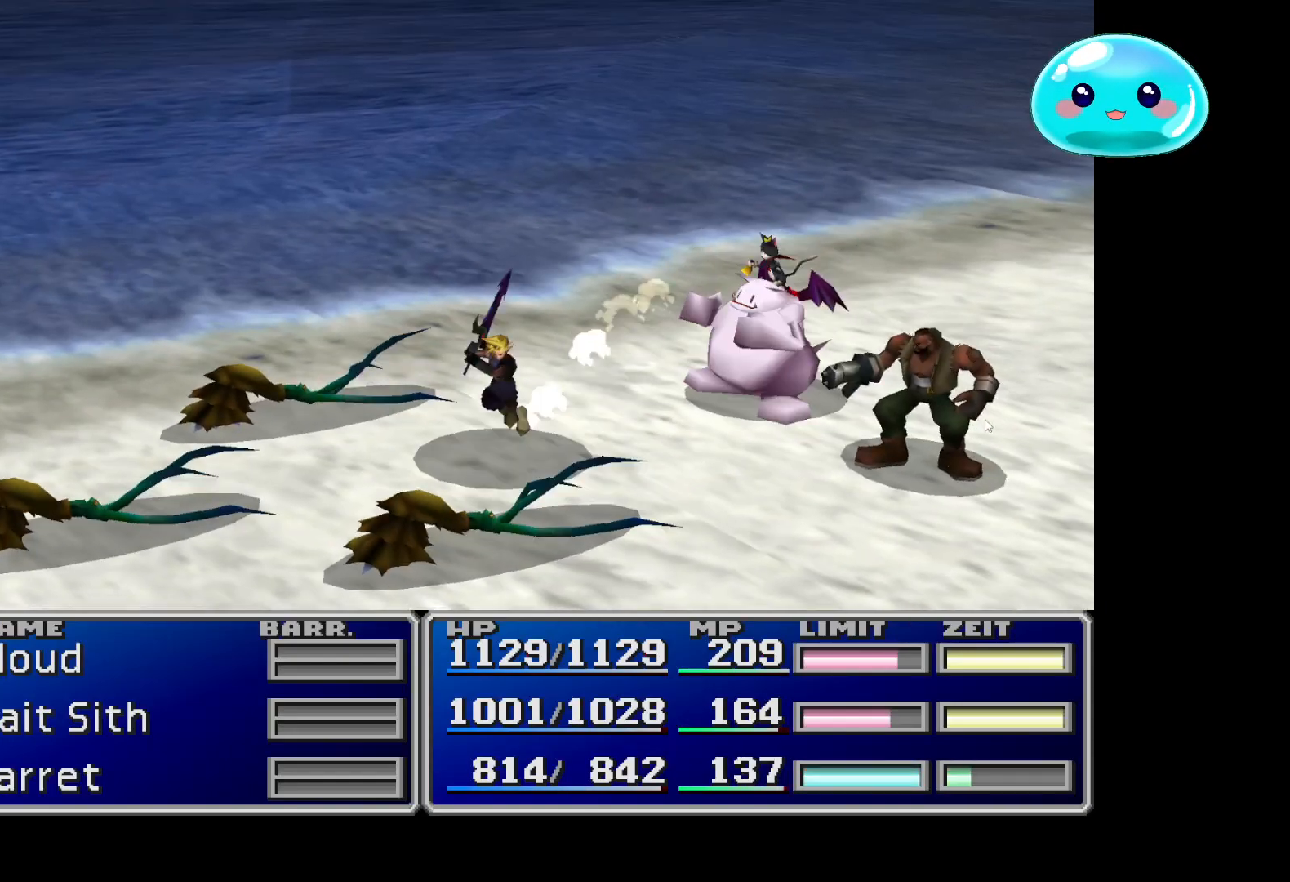
{"buttons": ["A"], "left_stick": "center", "right_stick": "center", "events": [[67, "A", "down"], [200, "A", "up"], [300, "A", "down"], [367, "A", "up"], [433, "A", "down"]]}
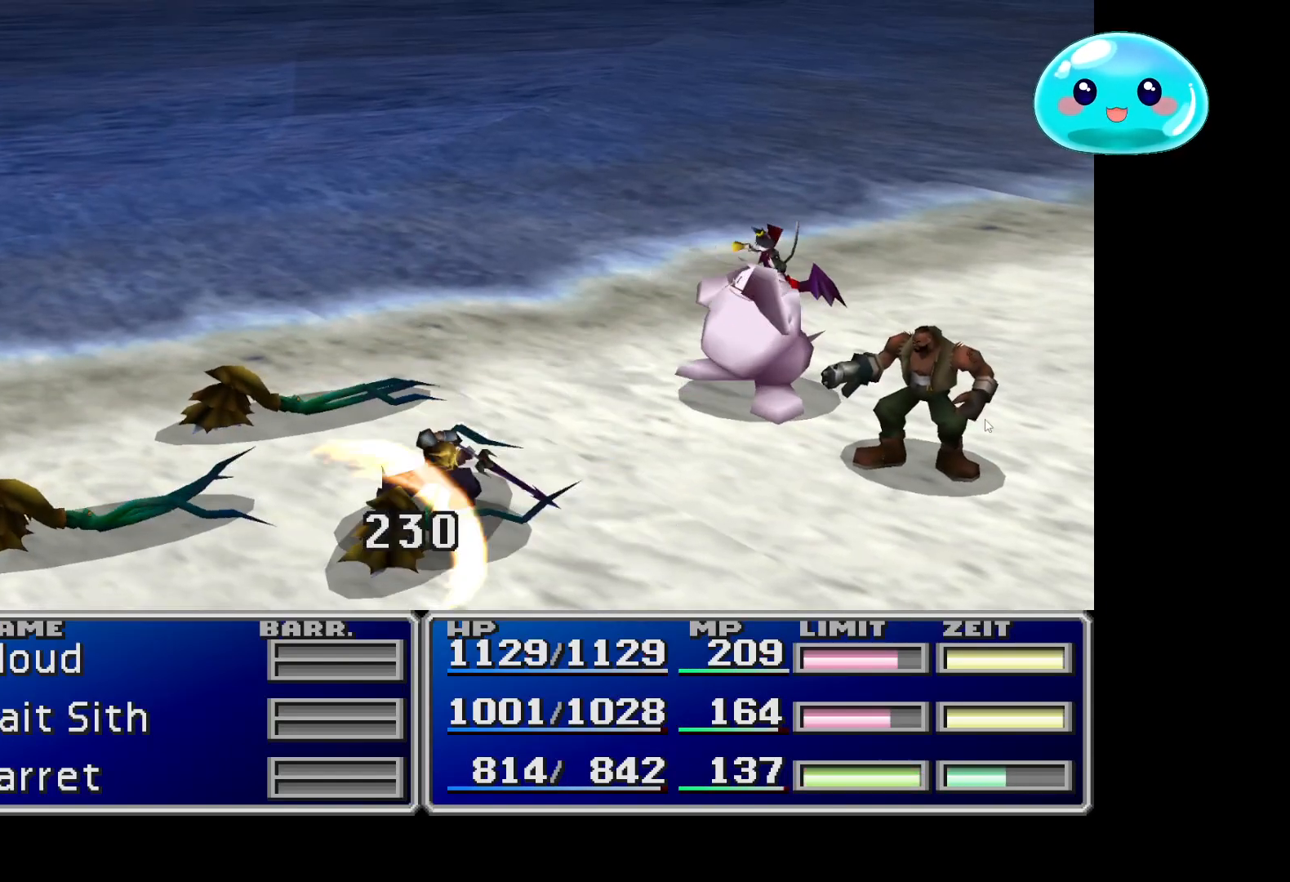
{"buttons": ["A"], "left_stick": "center", "right_stick": "center", "events": [[133, "A", "up"], [233, "A", "down"], [400, "A", "up"], [500, "A", "down"]]}
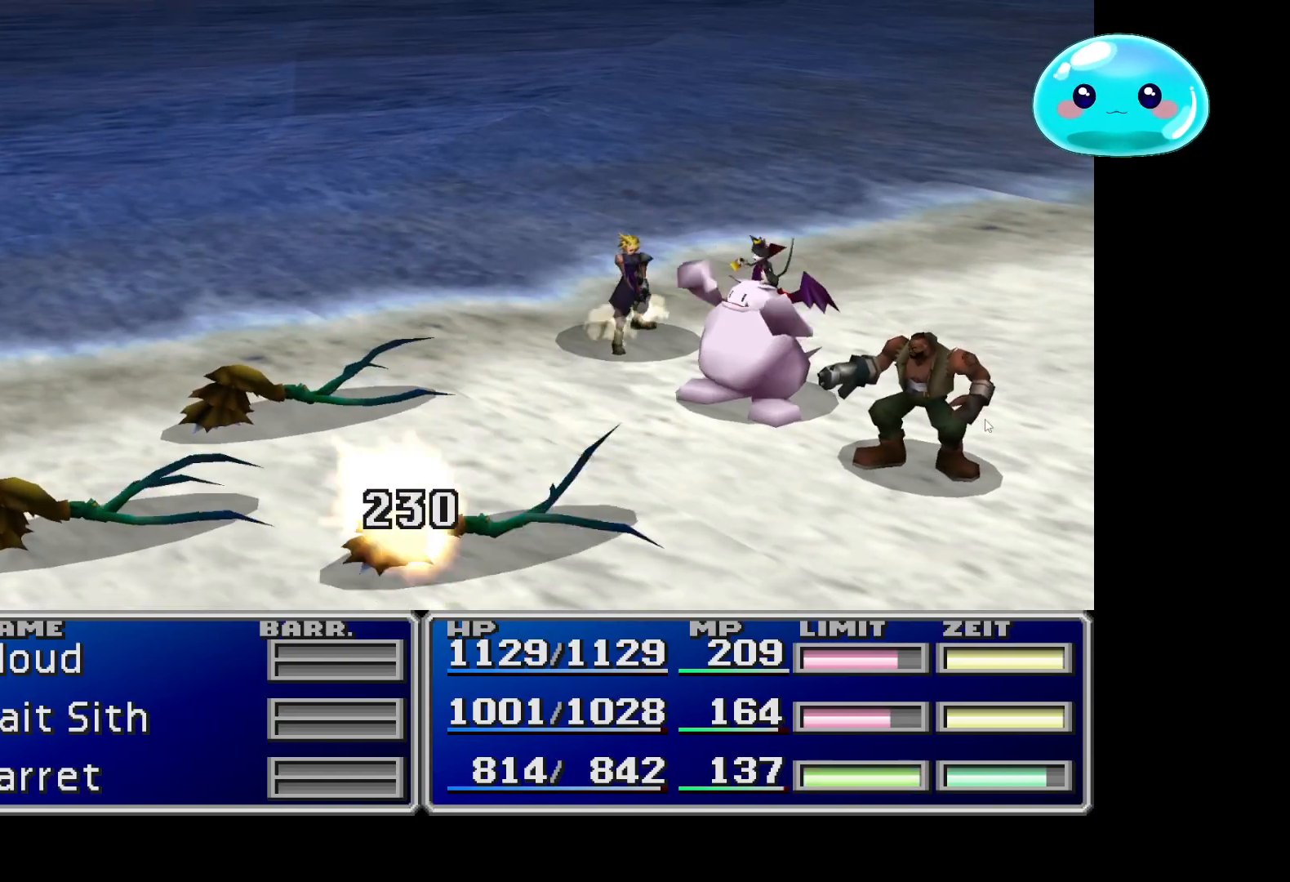
{"buttons": ["A"], "left_stick": "center", "right_stick": "center", "events": [[100, "A", "up"], [167, "A", "down"], [333, "A", "up"], [400, "A", "down"]]}
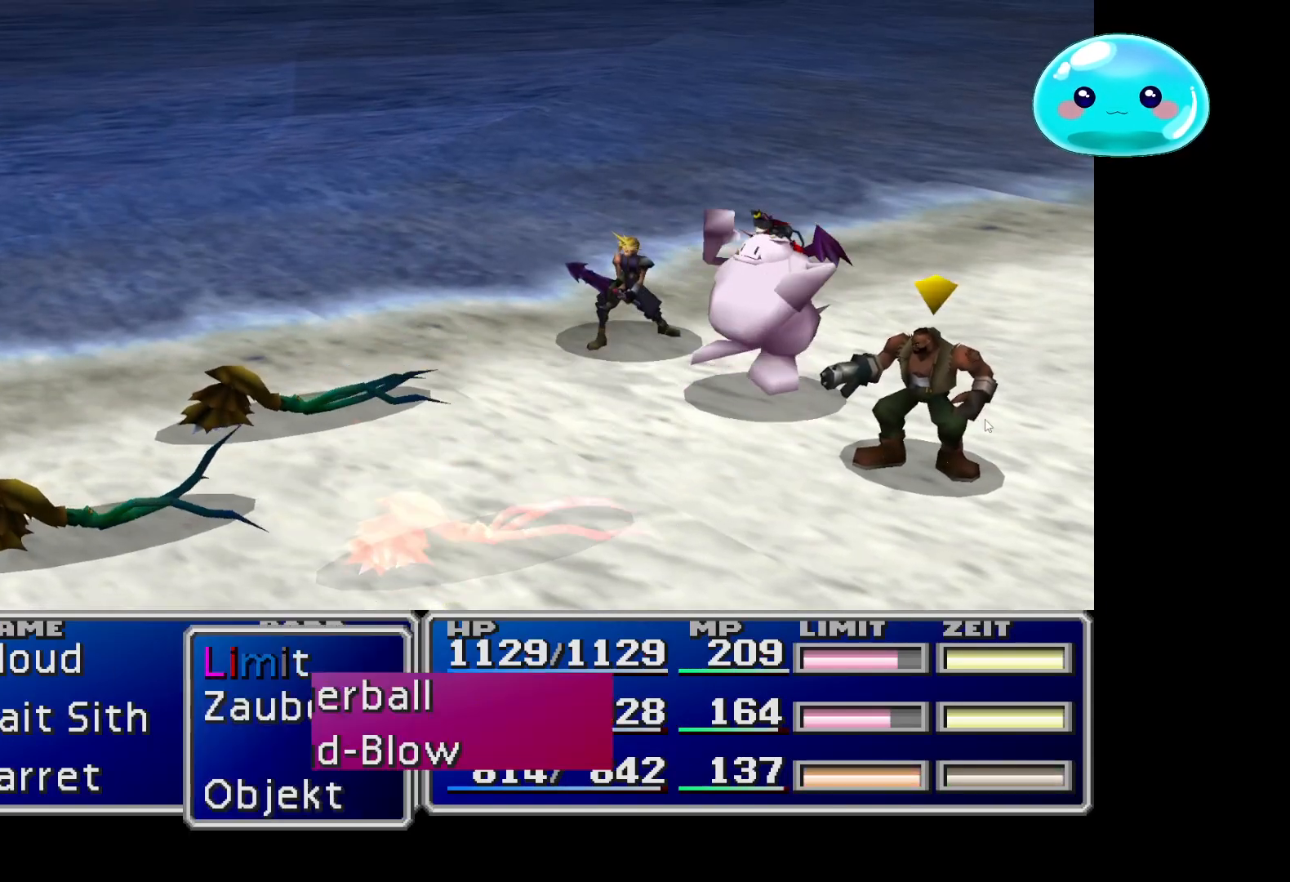
{"buttons": [], "left_stick": "center", "right_stick": "center", "events": [[33, "A", "up"], [100, "A", "down"], [233, "A", "up"], [300, "A", "down"], [433, "A", "up"]]}
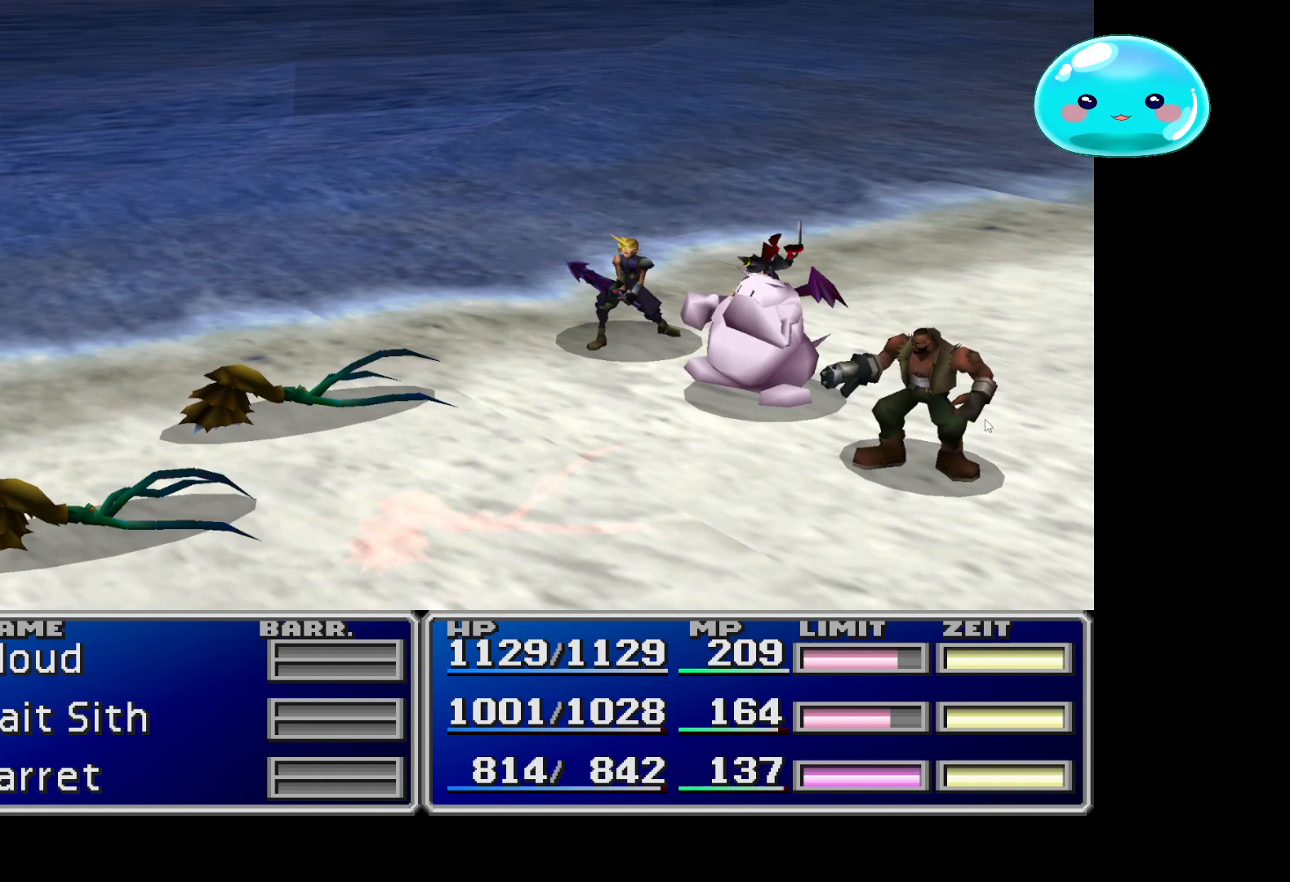
{"buttons": ["A"], "left_stick": "center", "right_stick": "center", "events": [[33, "A", "down"], [133, "A", "up"], [233, "A", "down"], [367, "A", "up"], [433, "A", "down"]]}
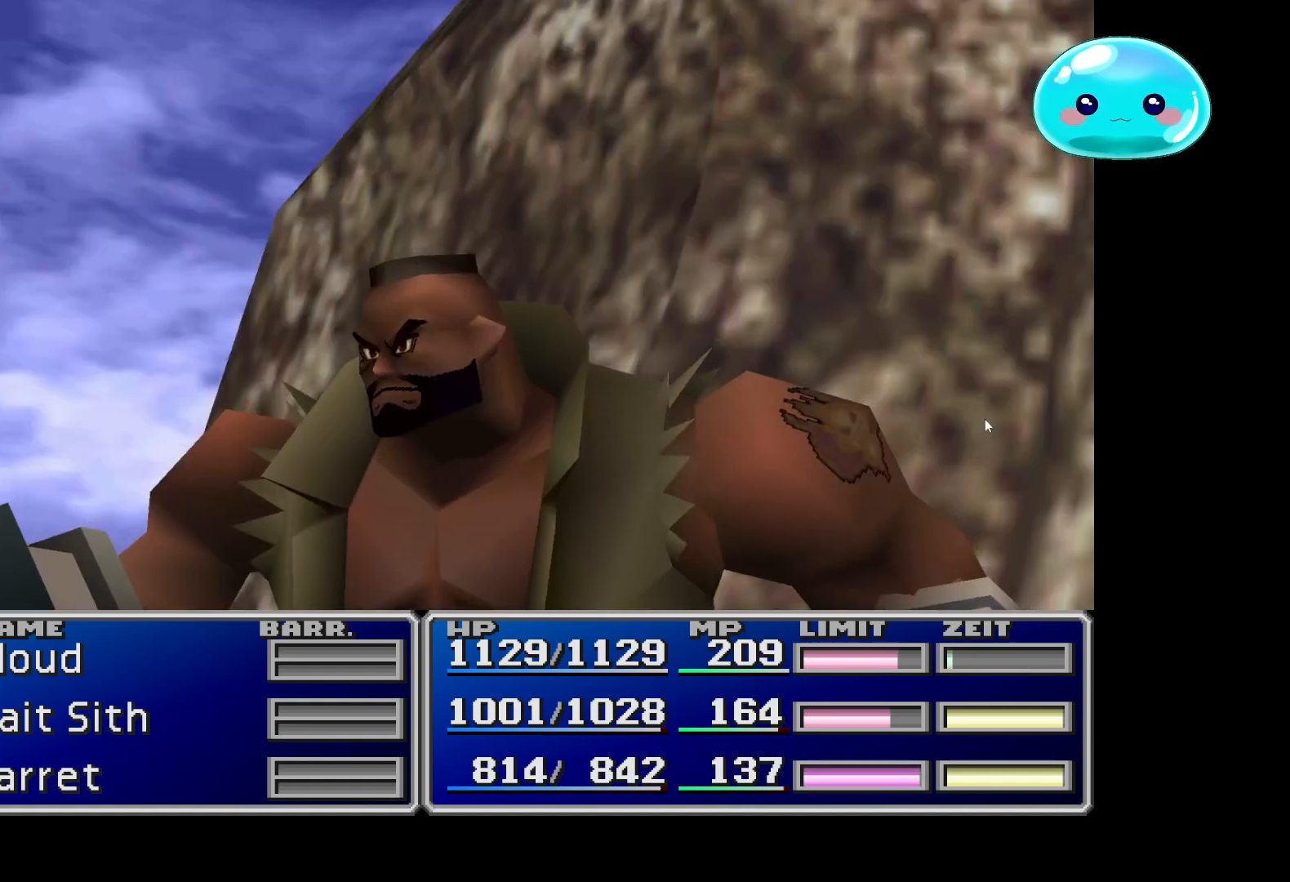
{"buttons": ["A"], "left_stick": "center", "right_stick": "center", "events": [[100, "A", "up"], [167, "A", "down"], [333, "A", "up"], [433, "A", "down"]]}
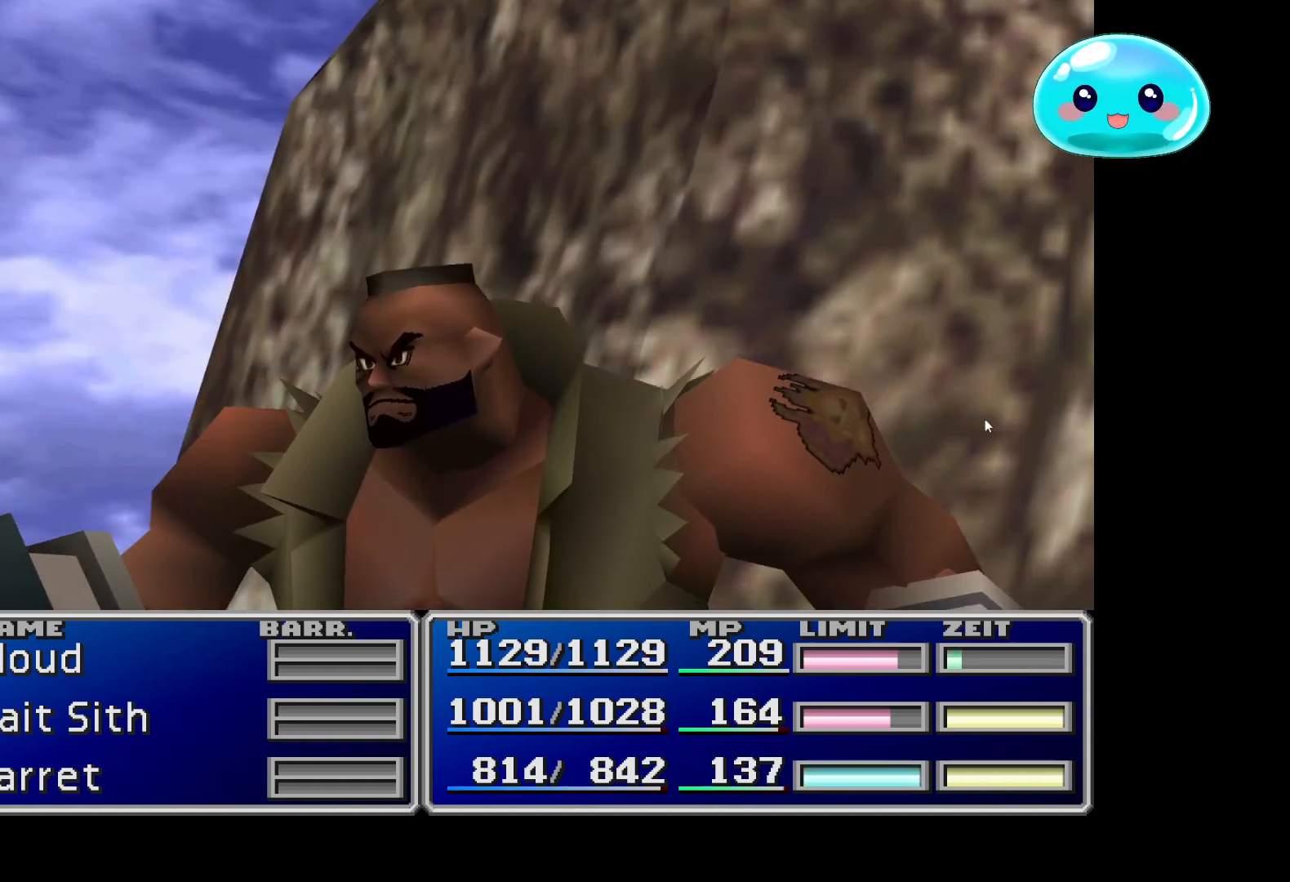
{"buttons": [], "left_stick": "center", "right_stick": "center", "events": [[67, "A", "up"]]}